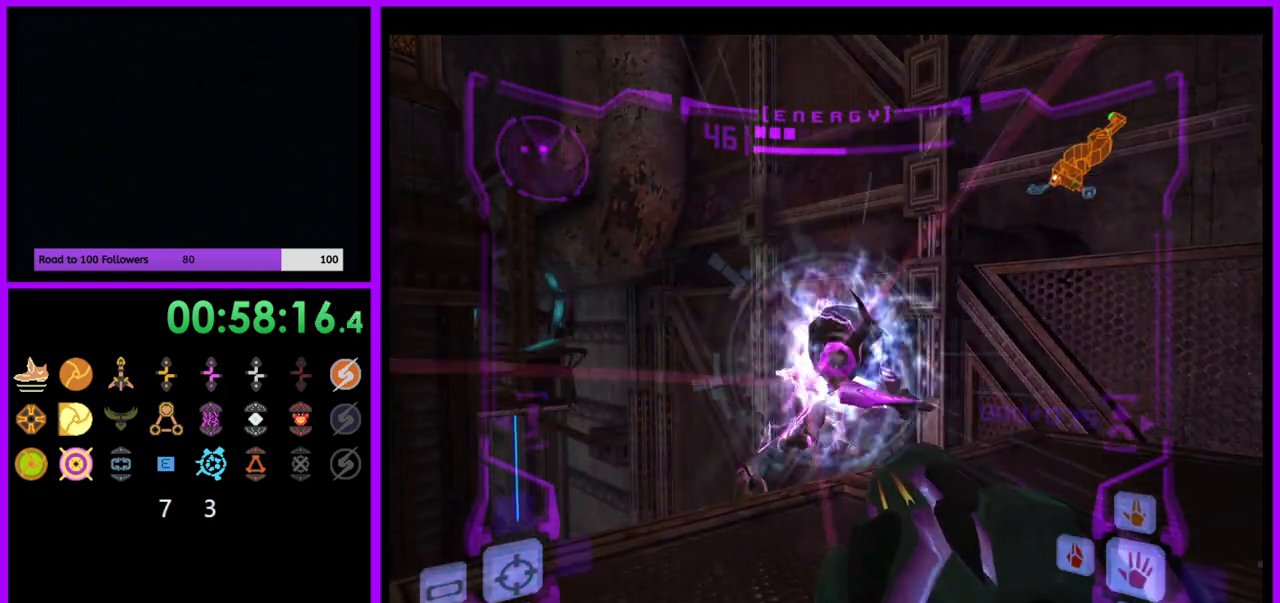
Gameplay with a controller (Nintendo layout); each line is a JSON object with the inputs held at the frame after it. "events" lists button and stick changes between this image and that frame as [ms after this image, input, new state], when the widget could be followed in between. Not read: L3 R3.
{"buttons": ["A", "L1"], "left_stick": "center", "right_stick": "center", "events": []}
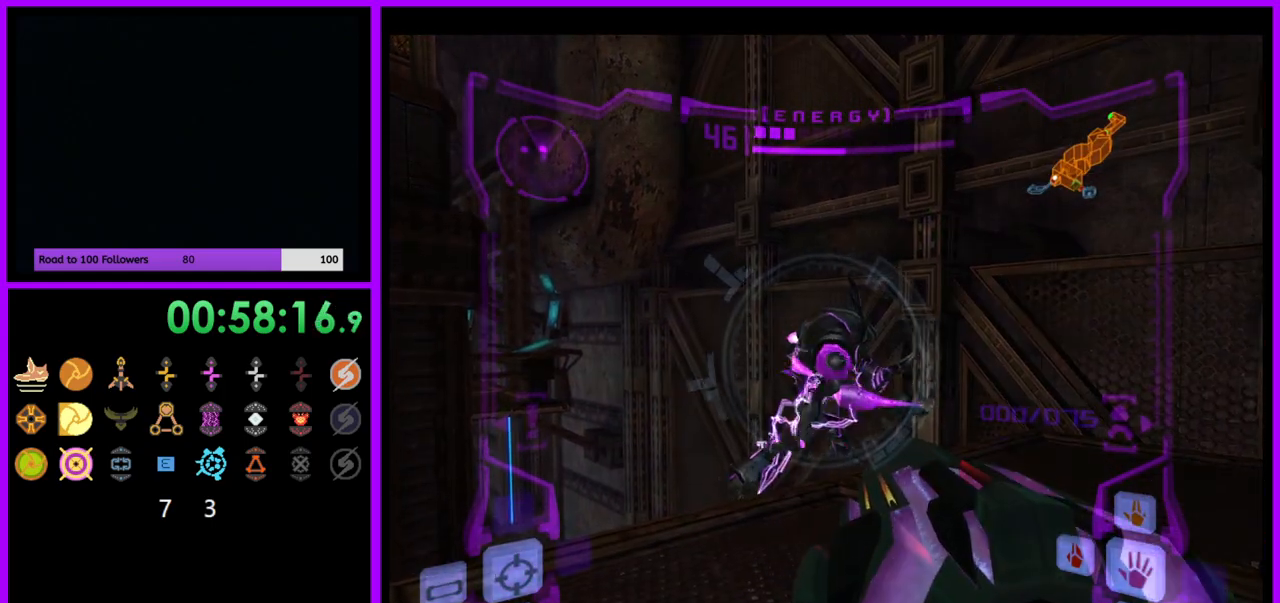
{"buttons": ["A", "L1"], "left_stick": "center", "right_stick": "center", "events": [[67, "A", "up"], [167, "A", "down"]]}
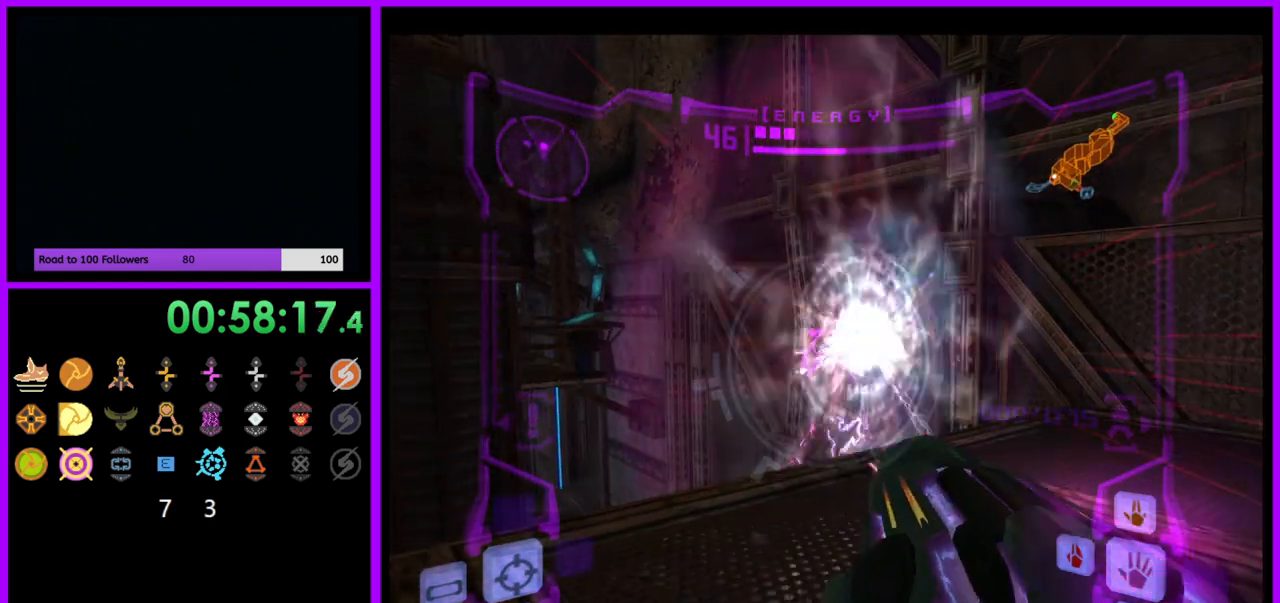
{"buttons": ["A", "L1"], "left_stick": "up", "right_stick": "center", "events": [[450, "left_stick", "up"]]}
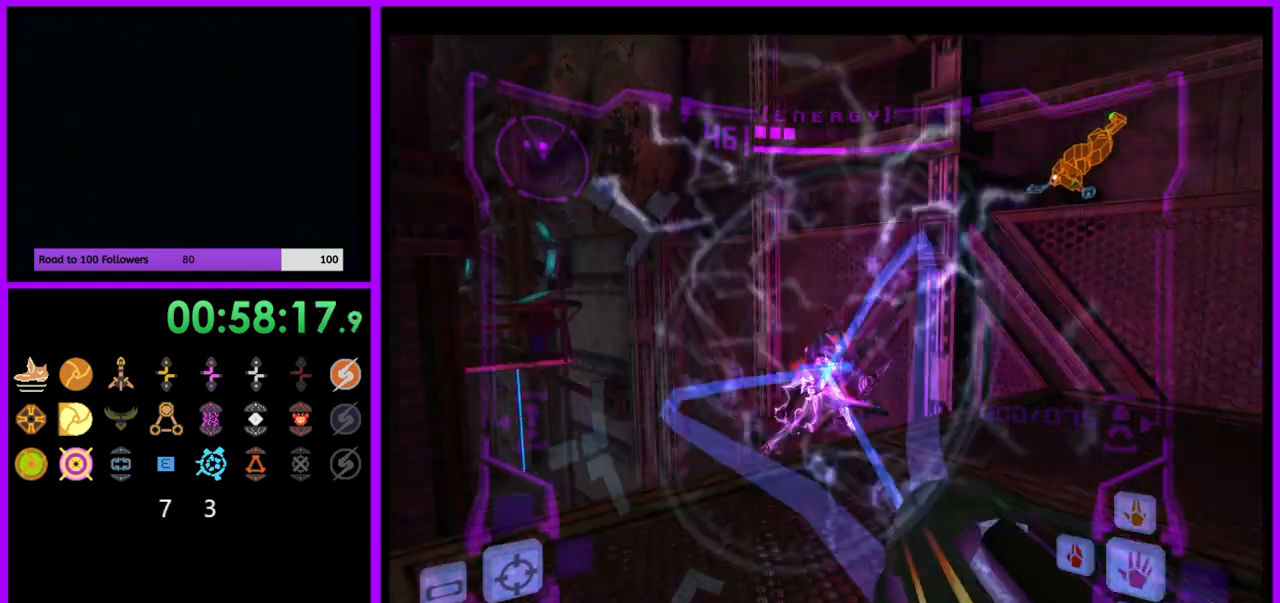
{"buttons": ["A", "L1"], "left_stick": "down-left", "right_stick": "center", "events": [[100, "left_stick", "up-right"], [383, "left_stick", "center"], [433, "left_stick", "down-left"]]}
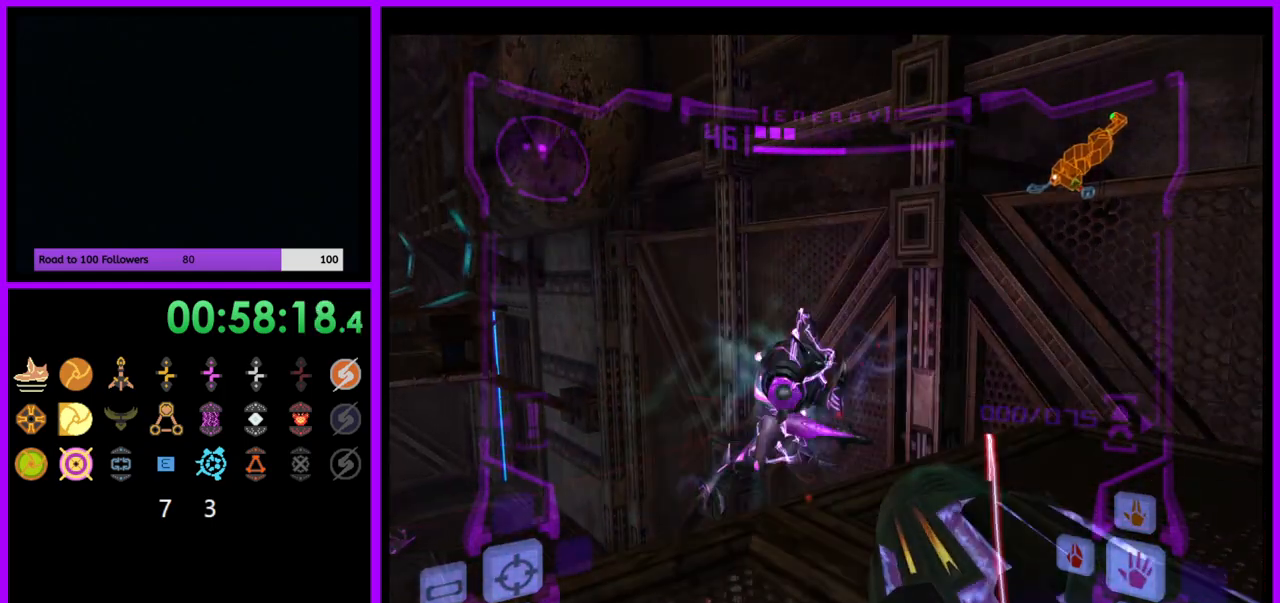
{"buttons": ["A", "L1"], "left_stick": "center", "right_stick": "center", "events": [[83, "left_stick", "center"], [250, "left_stick", "up-left"], [467, "left_stick", "center"]]}
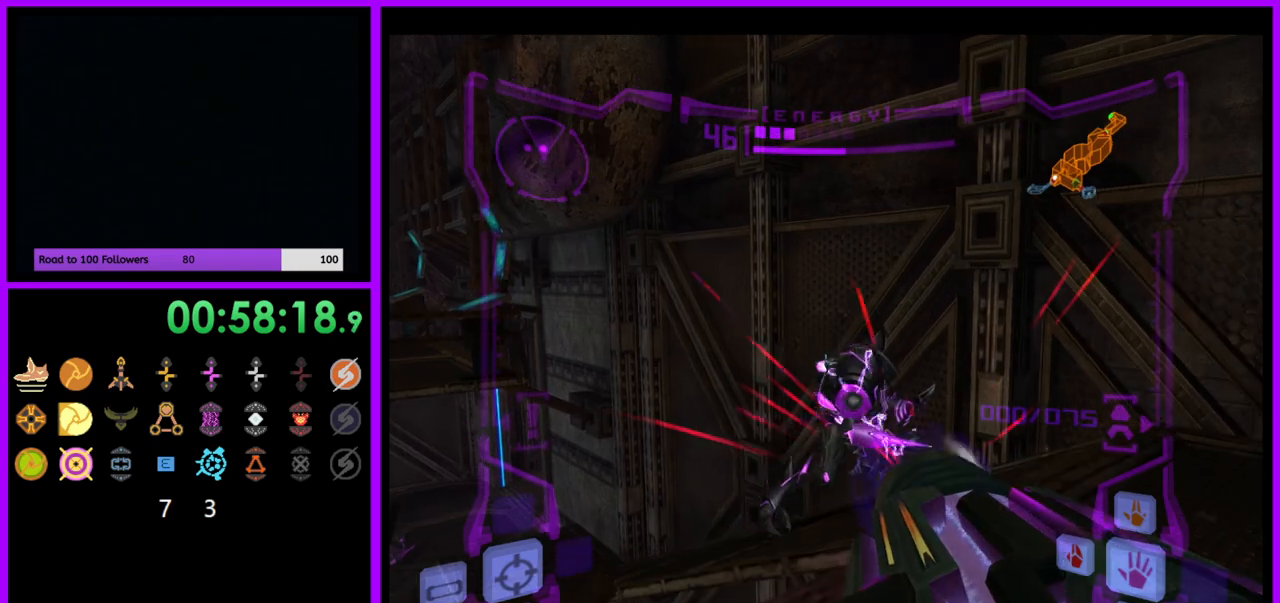
{"buttons": ["A", "L1"], "left_stick": "down", "right_stick": "center", "events": [[117, "A", "up"], [133, "left_stick", "down"], [317, "A", "down"]]}
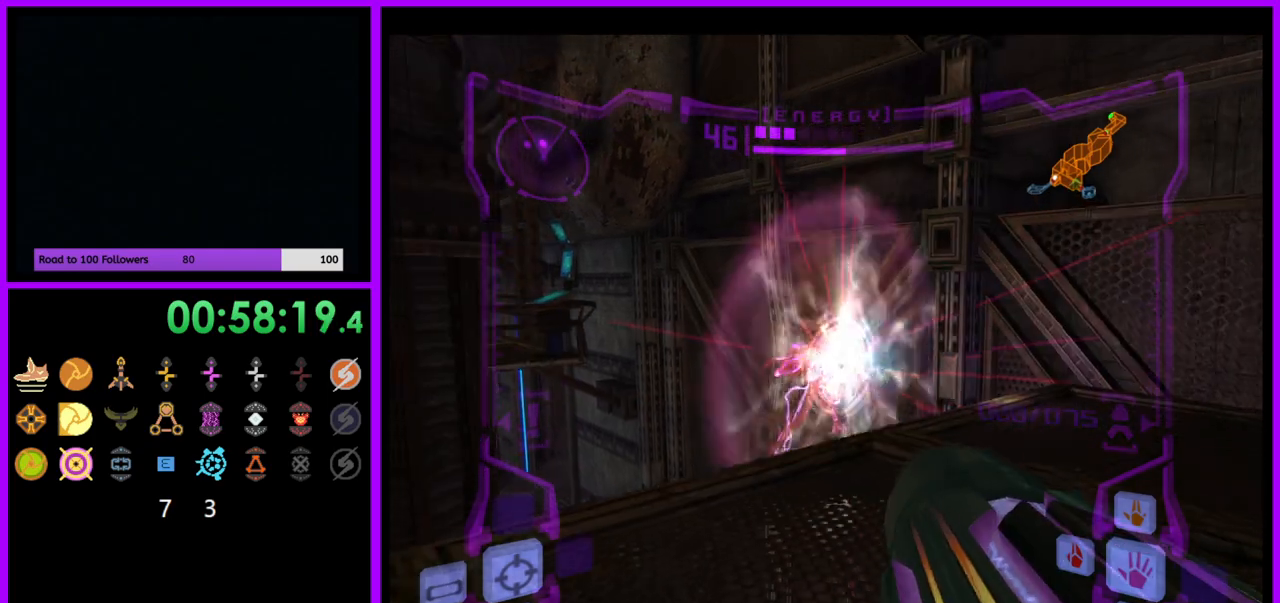
{"buttons": ["A"], "left_stick": "center", "right_stick": "center", "events": [[167, "left_stick", "center"], [217, "L1", "up"], [250, "left_stick", "left"], [483, "left_stick", "center"]]}
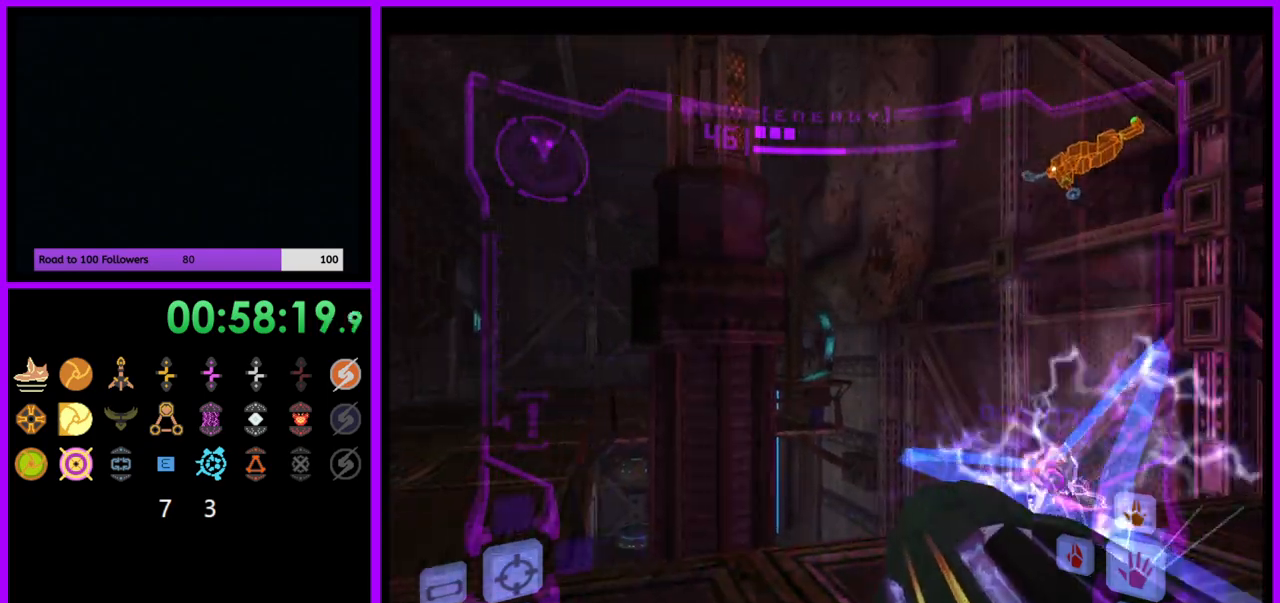
{"buttons": ["A", "L1"], "left_stick": "up", "right_stick": "center", "events": [[50, "left_stick", "right"], [233, "R1", "down"], [283, "left_stick", "up"], [400, "L1", "down"], [400, "R1", "up"]]}
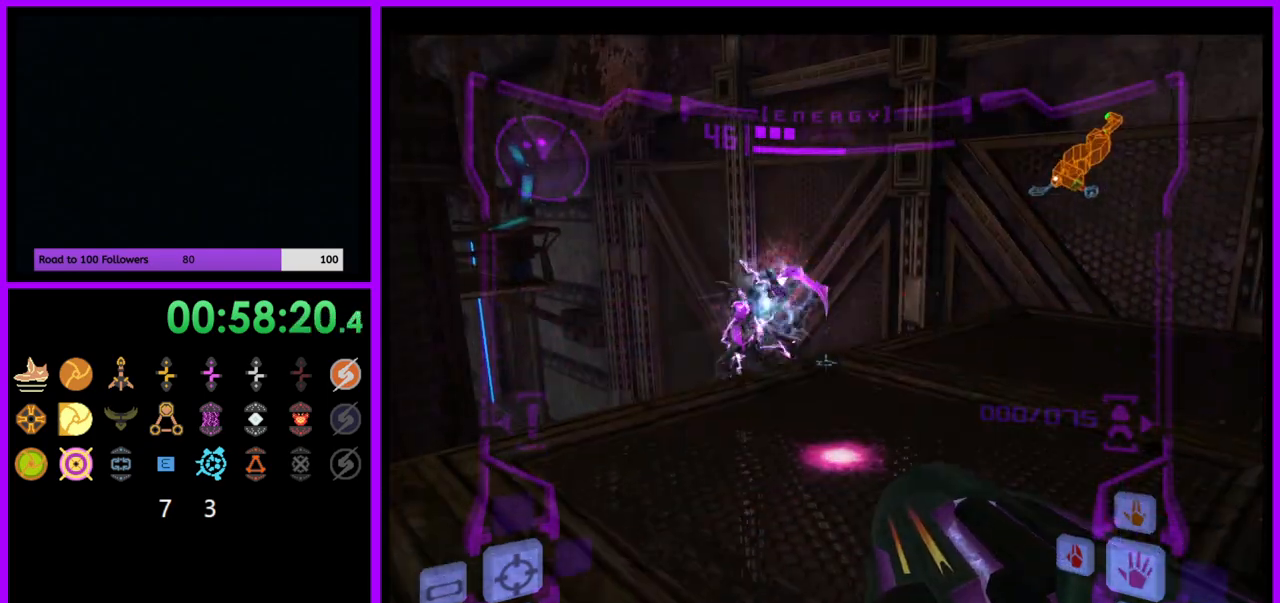
{"buttons": [], "left_stick": "down-left", "right_stick": "center", "events": [[33, "left_stick", "up-left"], [133, "left_stick", "left"], [233, "A", "up"], [283, "left_stick", "down-left"], [367, "B", "down"], [433, "B", "up"], [467, "L1", "up"]]}
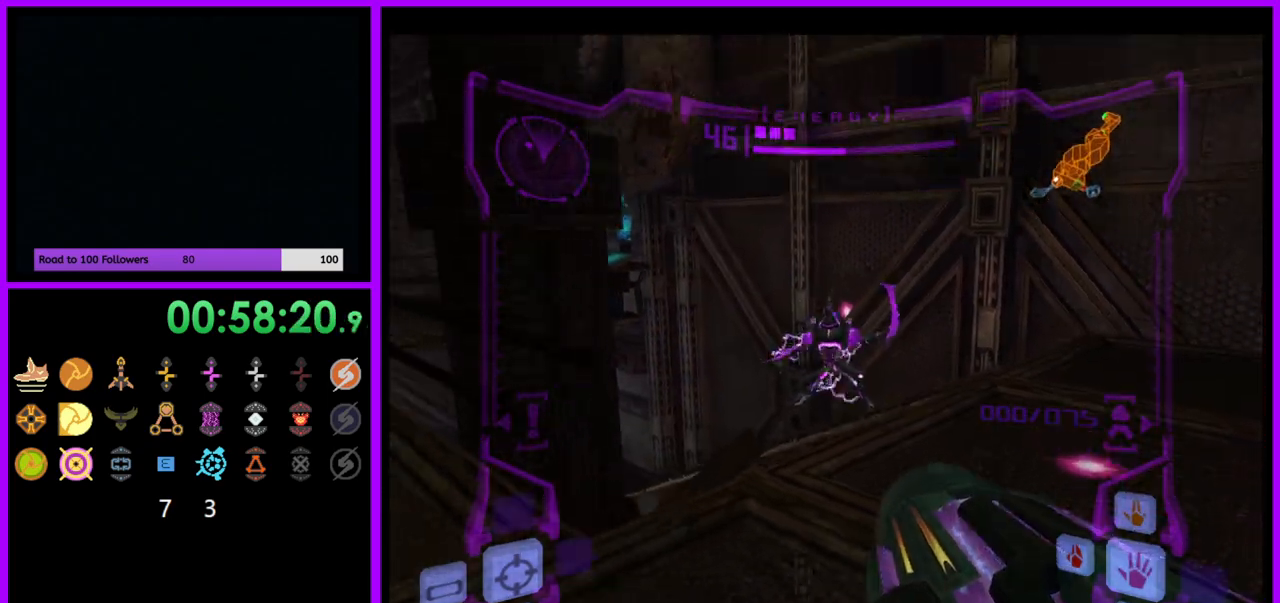
{"buttons": [], "left_stick": "up-left", "right_stick": "center", "events": [[83, "left_stick", "left"], [217, "right_stick", "up"], [300, "left_stick", "up-left"], [333, "right_stick", "center"]]}
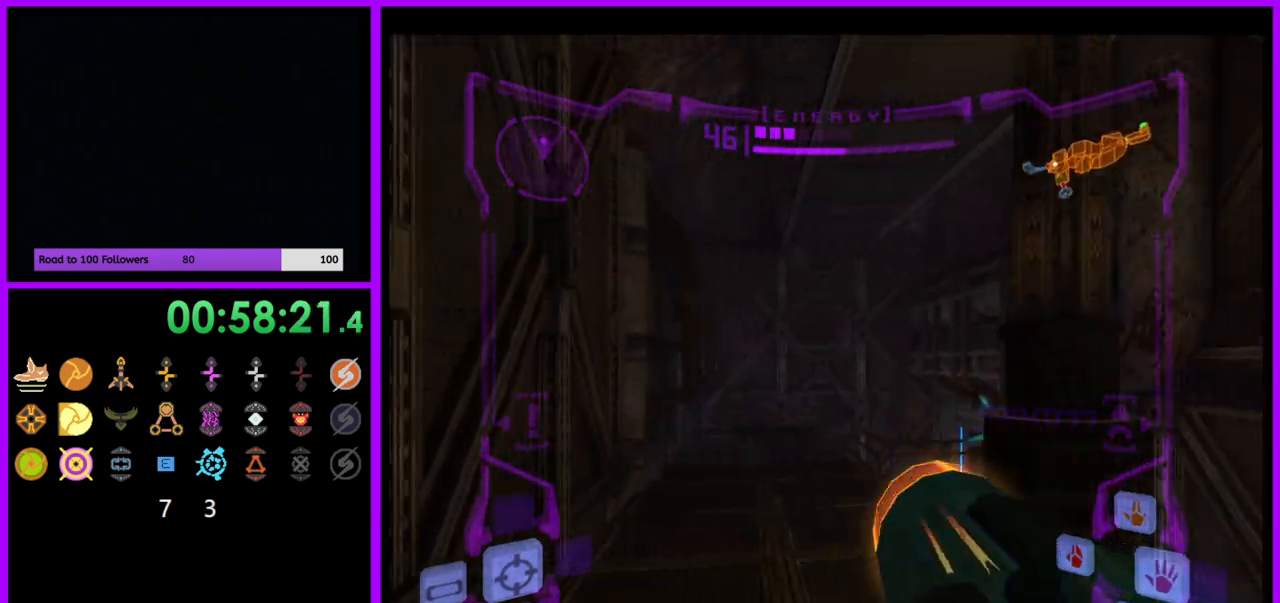
{"buttons": ["L1"], "left_stick": "up", "right_stick": "center", "events": [[17, "left_stick", "up"], [317, "L1", "down"]]}
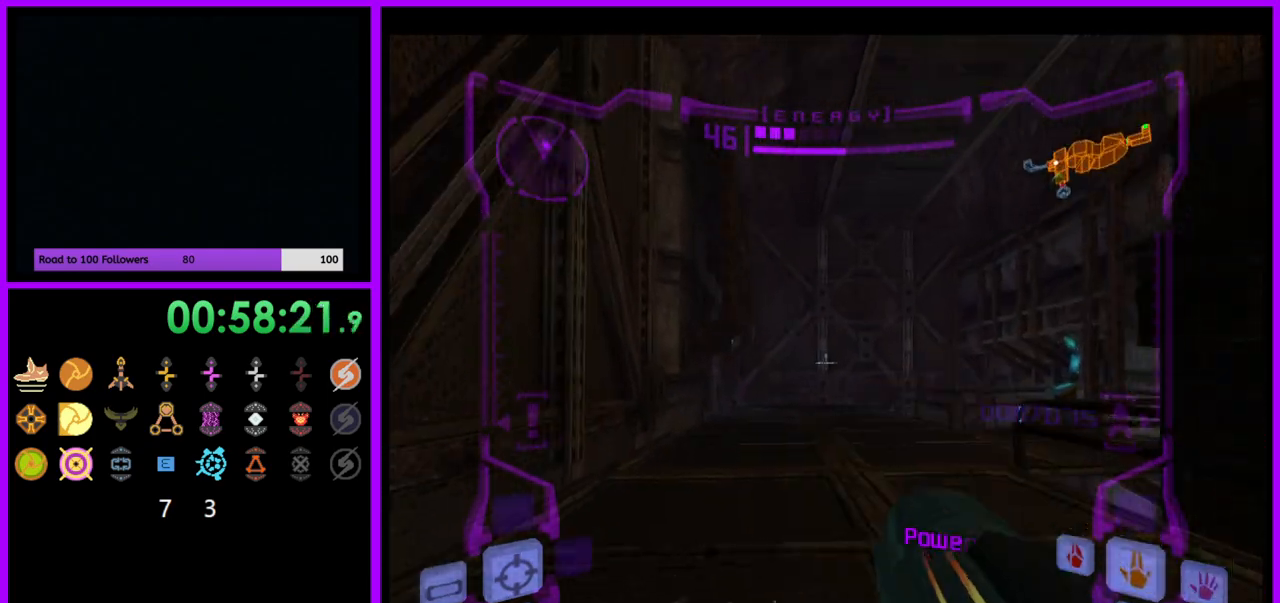
{"buttons": [], "left_stick": "up-left", "right_stick": "center", "events": [[67, "B", "down"], [167, "B", "up"], [300, "L1", "up"], [417, "left_stick", "up-left"]]}
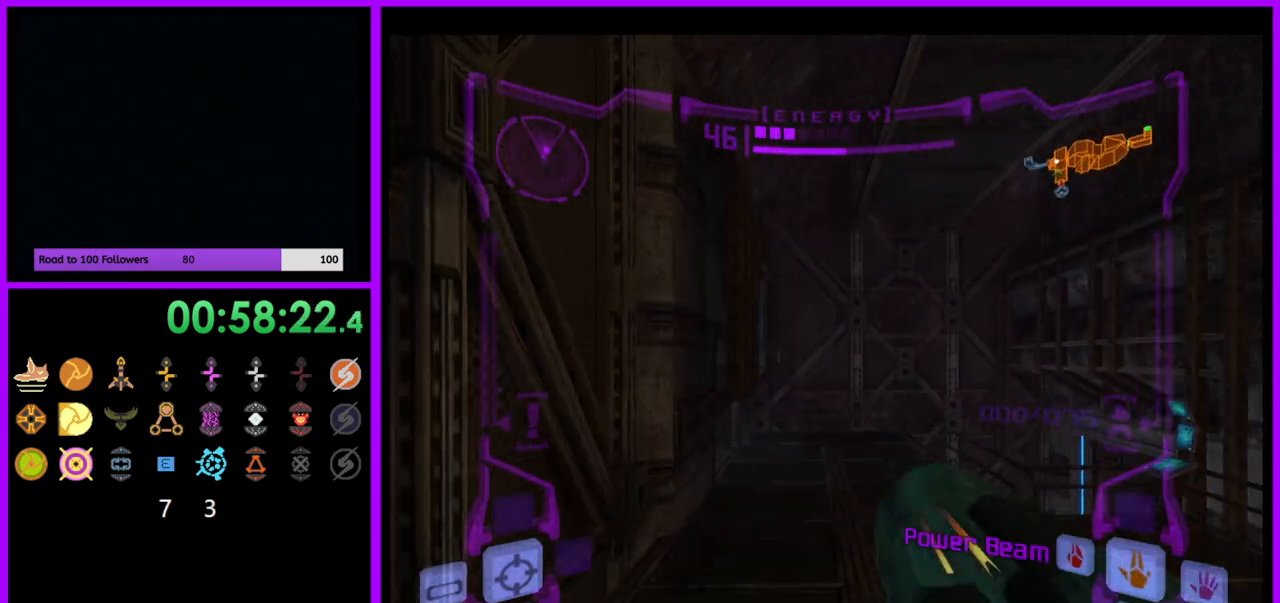
{"buttons": [], "left_stick": "up", "right_stick": "center", "events": [[17, "left_stick", "up"]]}
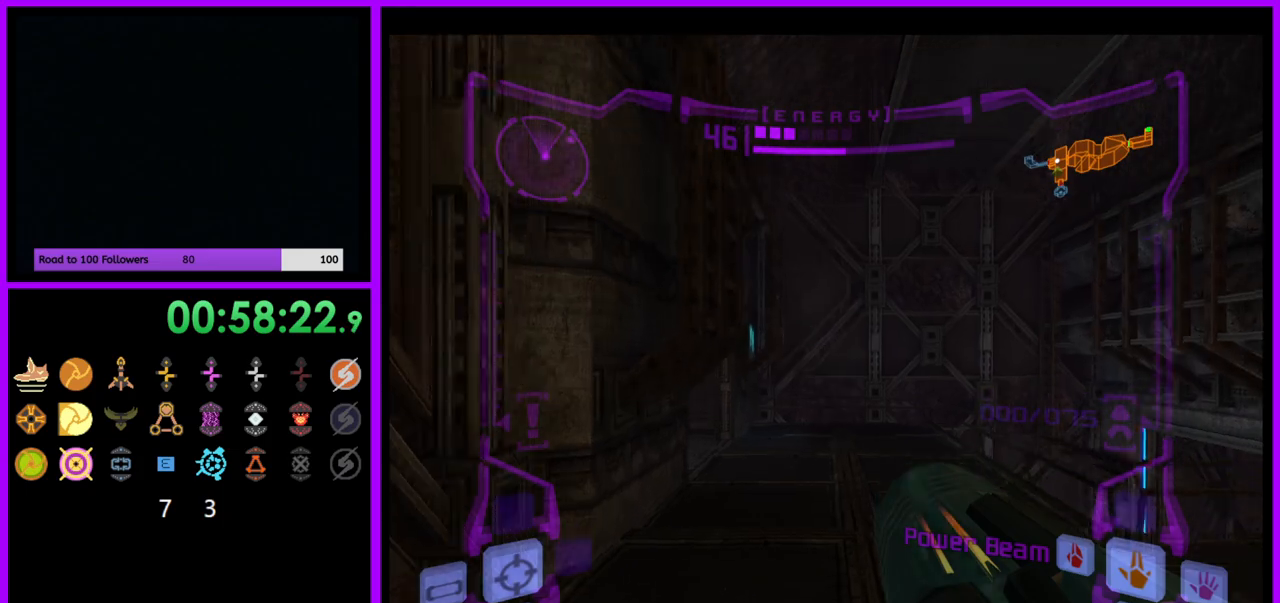
{"buttons": [], "left_stick": "up-left", "right_stick": "center", "events": [[17, "B", "down"], [117, "B", "up"], [333, "left_stick", "up-left"]]}
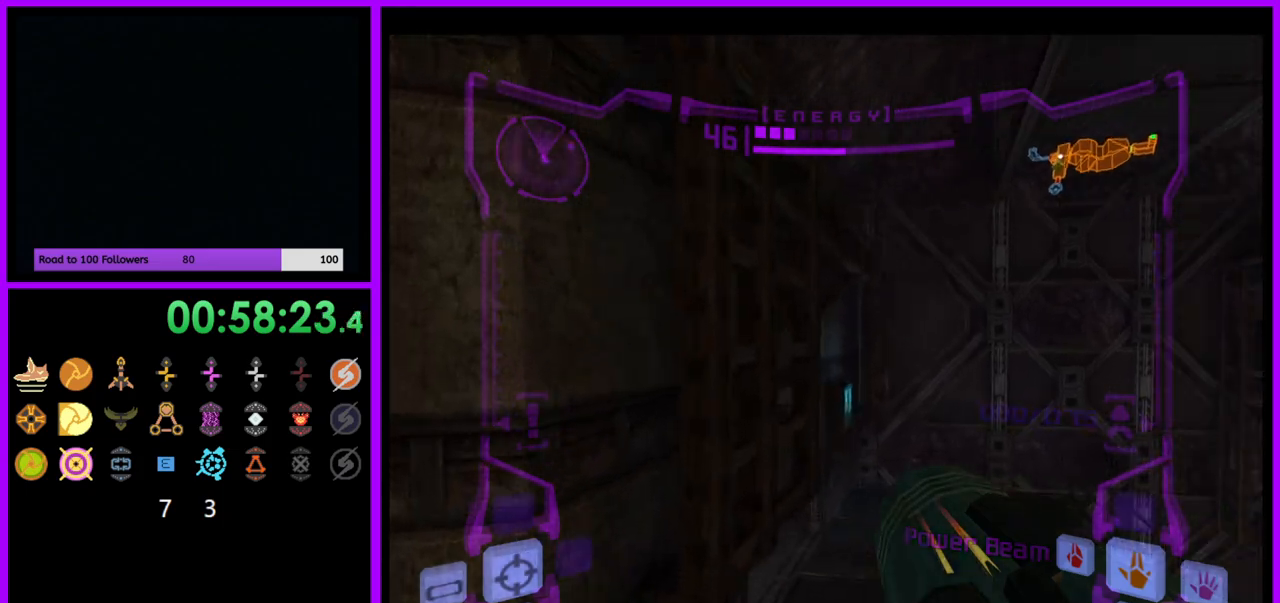
{"buttons": [], "left_stick": "up", "right_stick": "center", "events": [[400, "left_stick", "up"]]}
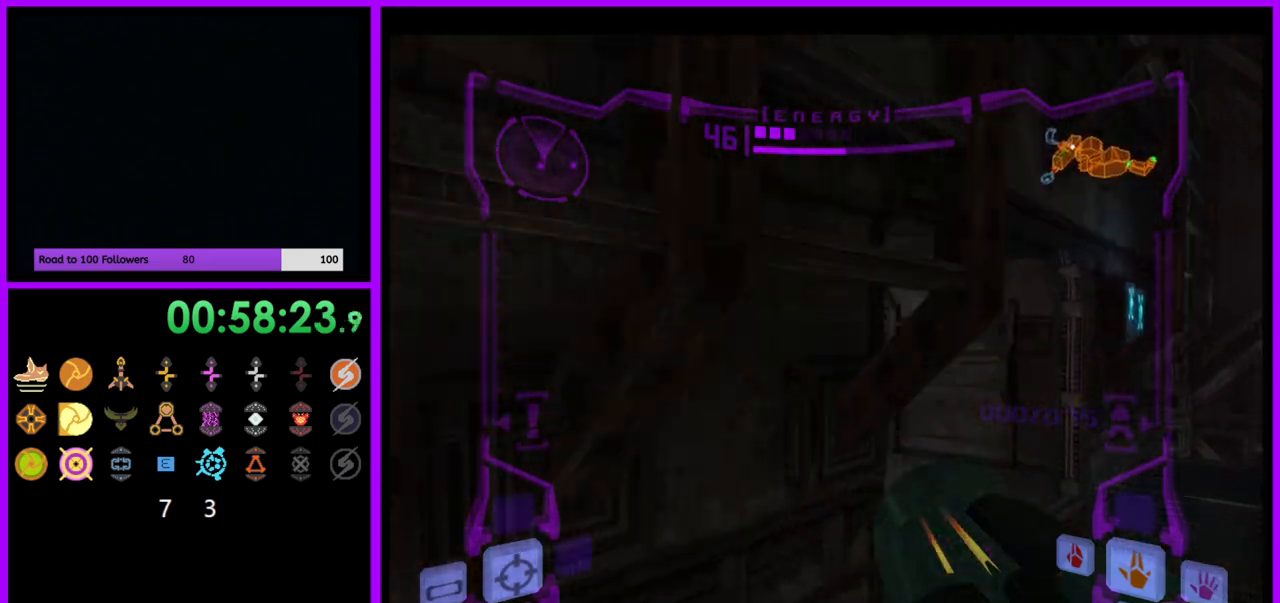
{"buttons": [], "left_stick": "up-right", "right_stick": "center", "events": [[17, "left_stick", "up-right"], [67, "L1", "down"], [250, "B", "down"], [383, "B", "up"], [483, "L1", "up"]]}
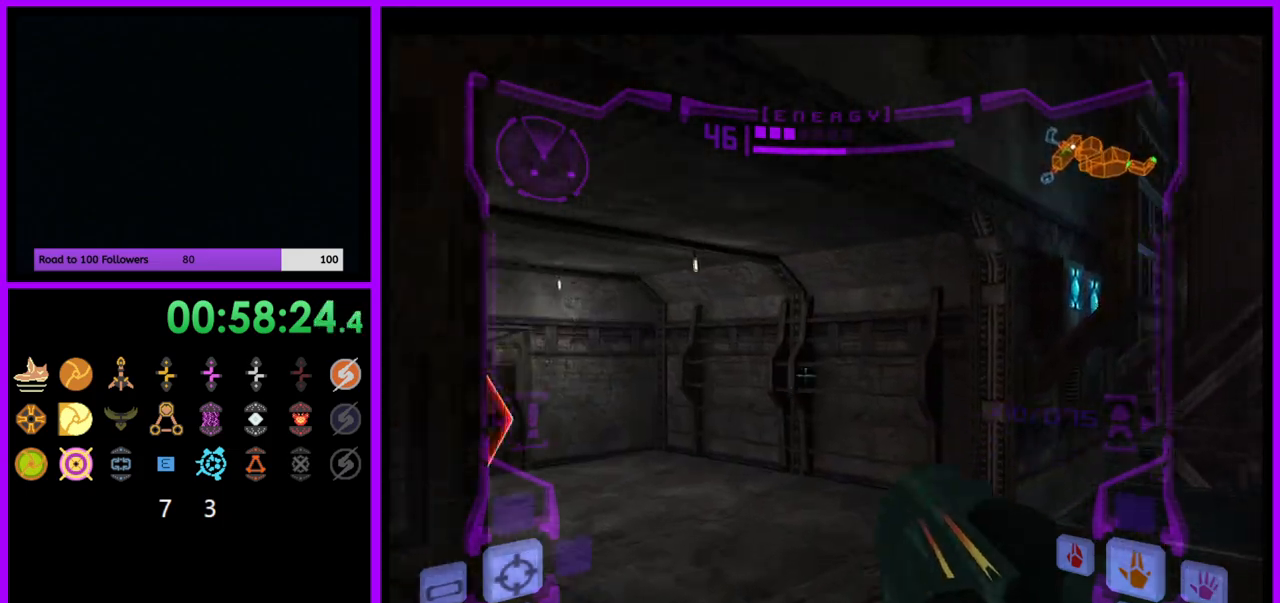
{"buttons": ["L1"], "left_stick": "up-left", "right_stick": "center", "events": [[17, "left_stick", "up"], [133, "left_stick", "up-left"], [283, "L1", "down"], [333, "B", "down"], [433, "B", "up"]]}
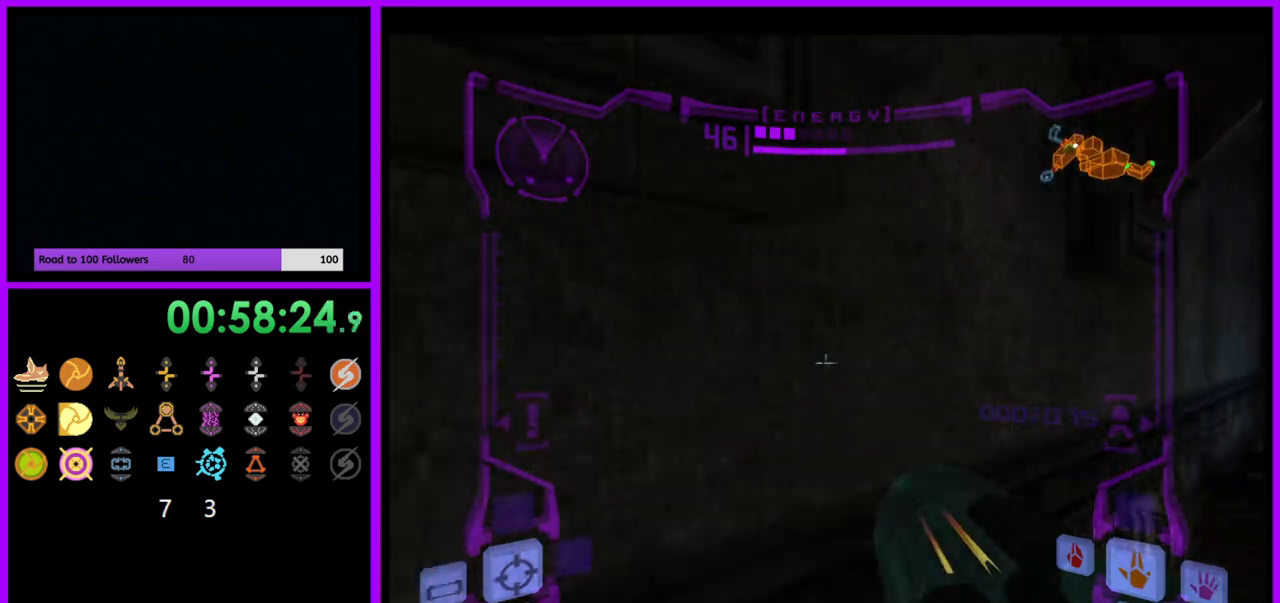
{"buttons": ["L1"], "left_stick": "center", "right_stick": "center", "events": [[250, "left_stick", "left"], [483, "left_stick", "center"]]}
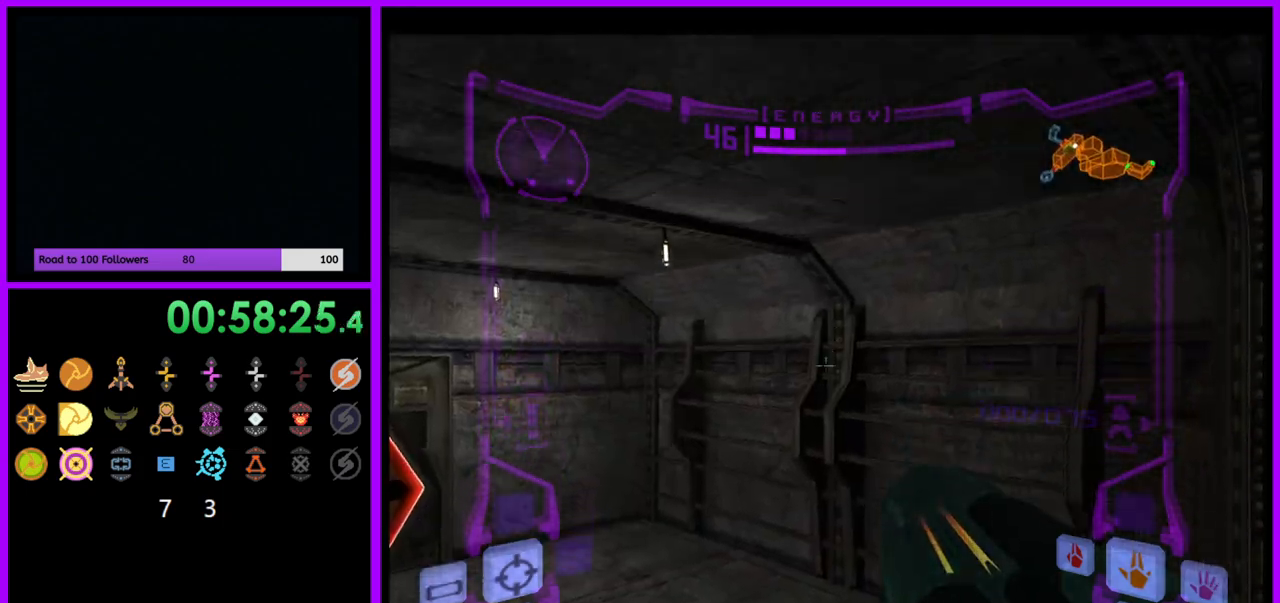
{"buttons": ["L1"], "left_stick": "center", "right_stick": "center", "events": [[67, "L1", "up"], [217, "L1", "down"], [267, "left_stick", "down-right"], [283, "B", "down"], [400, "B", "up"], [500, "left_stick", "center"]]}
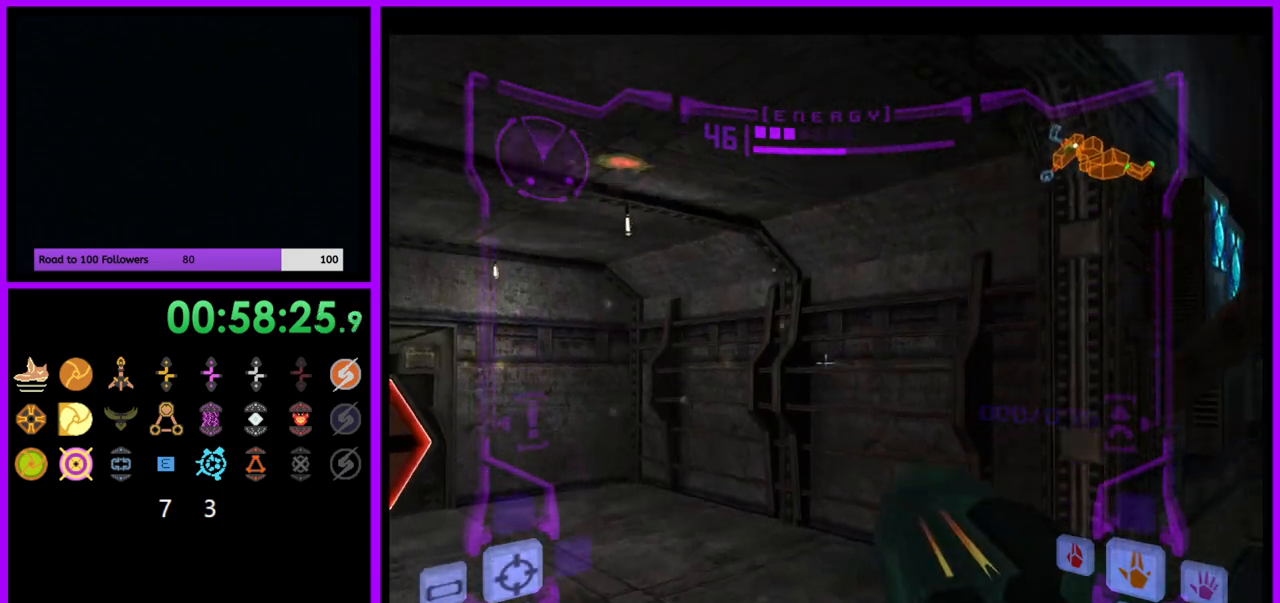
{"buttons": ["L1"], "left_stick": "up-left", "right_stick": "center", "events": [[300, "B", "down"], [367, "left_stick", "up"], [417, "B", "up"], [483, "left_stick", "up-left"]]}
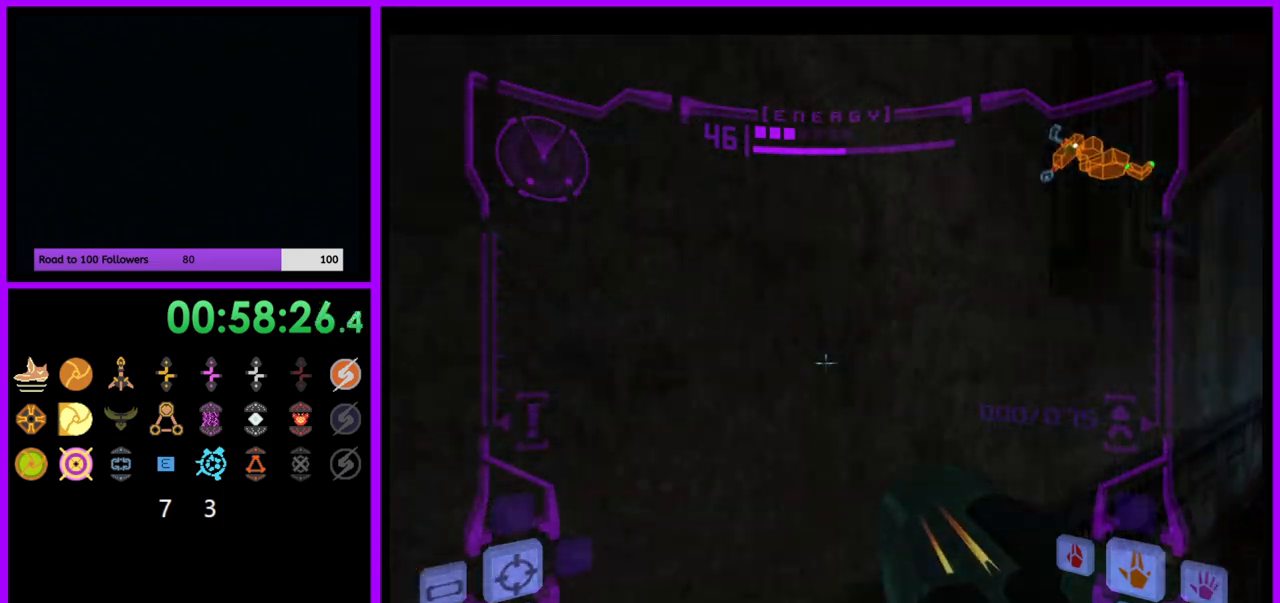
{"buttons": [], "left_stick": "center", "right_stick": "center", "events": [[183, "left_stick", "left"], [467, "left_stick", "center"], [500, "L1", "up"]]}
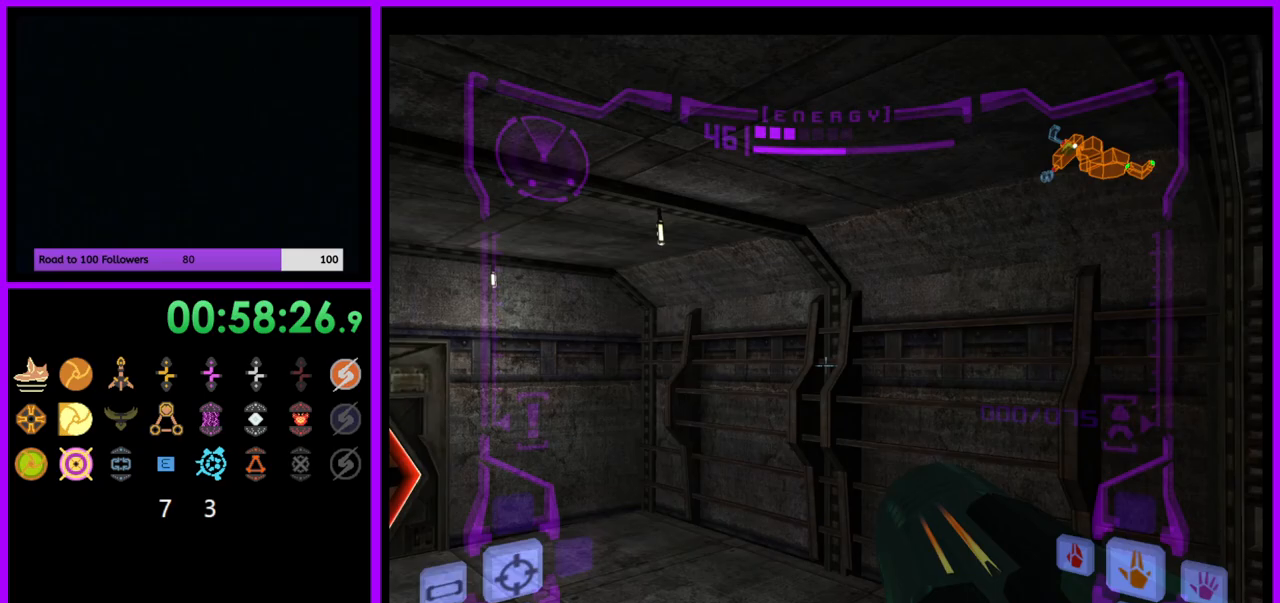
{"buttons": [], "left_stick": "right", "right_stick": "center", "events": [[33, "left_stick", "right"]]}
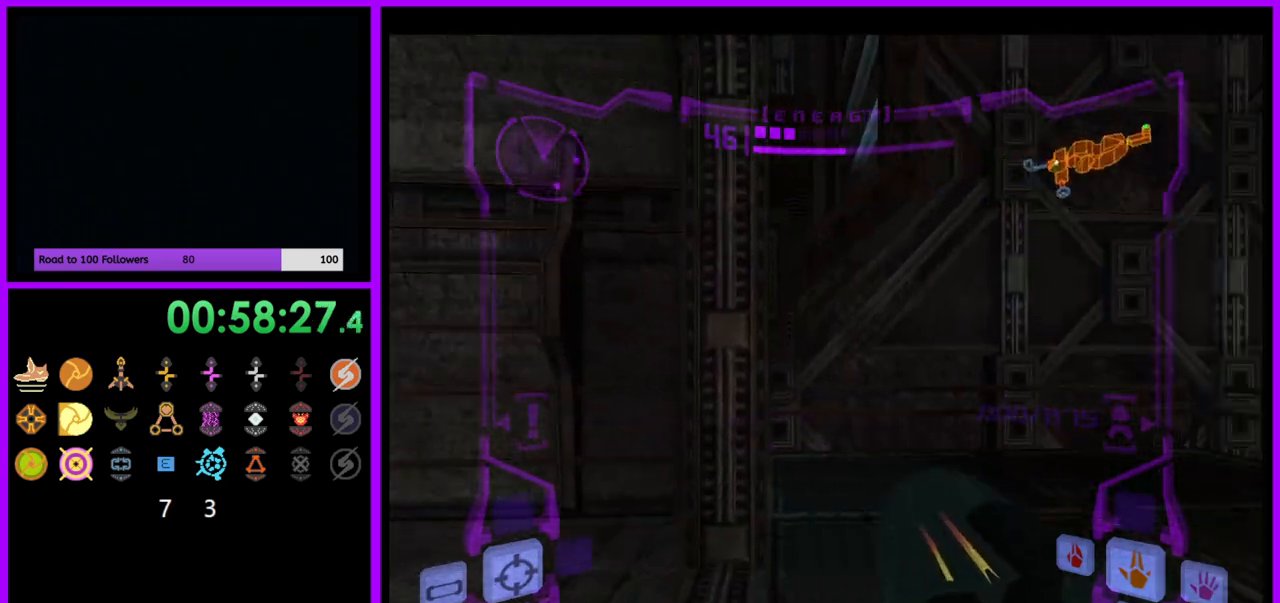
{"buttons": [], "left_stick": "center", "right_stick": "left", "events": [[400, "right_stick", "left"], [433, "left_stick", "center"]]}
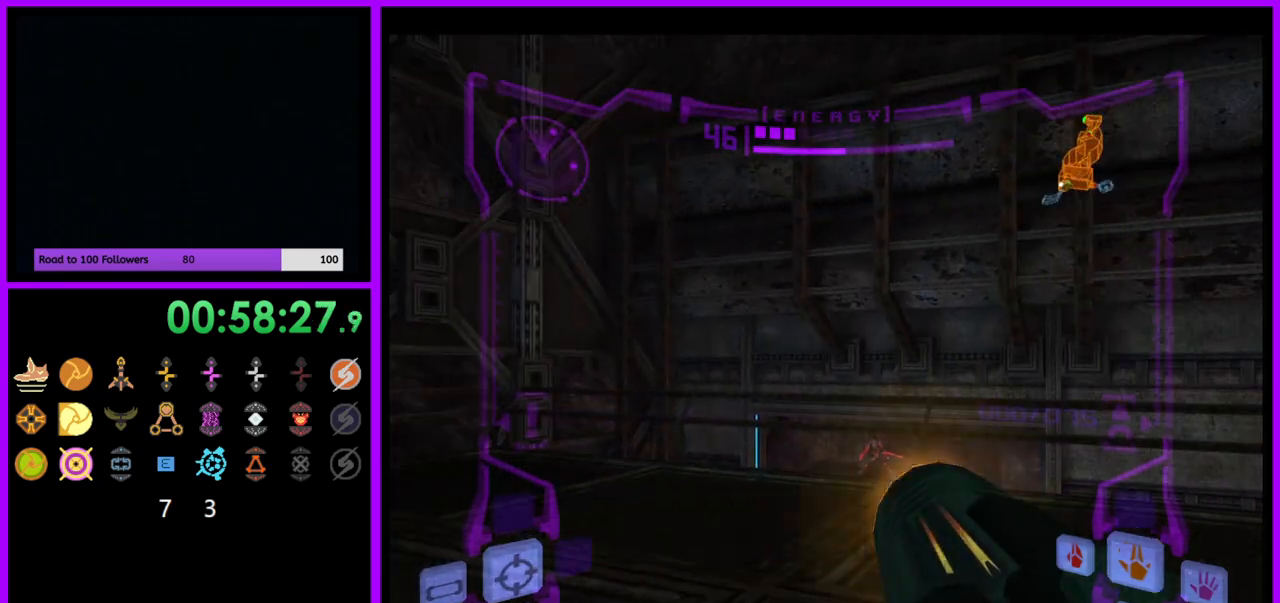
{"buttons": ["L1"], "left_stick": "up", "right_stick": "center", "events": [[33, "right_stick", "center"], [283, "R1", "down"], [317, "left_stick", "up"], [467, "L1", "down"], [500, "R1", "up"]]}
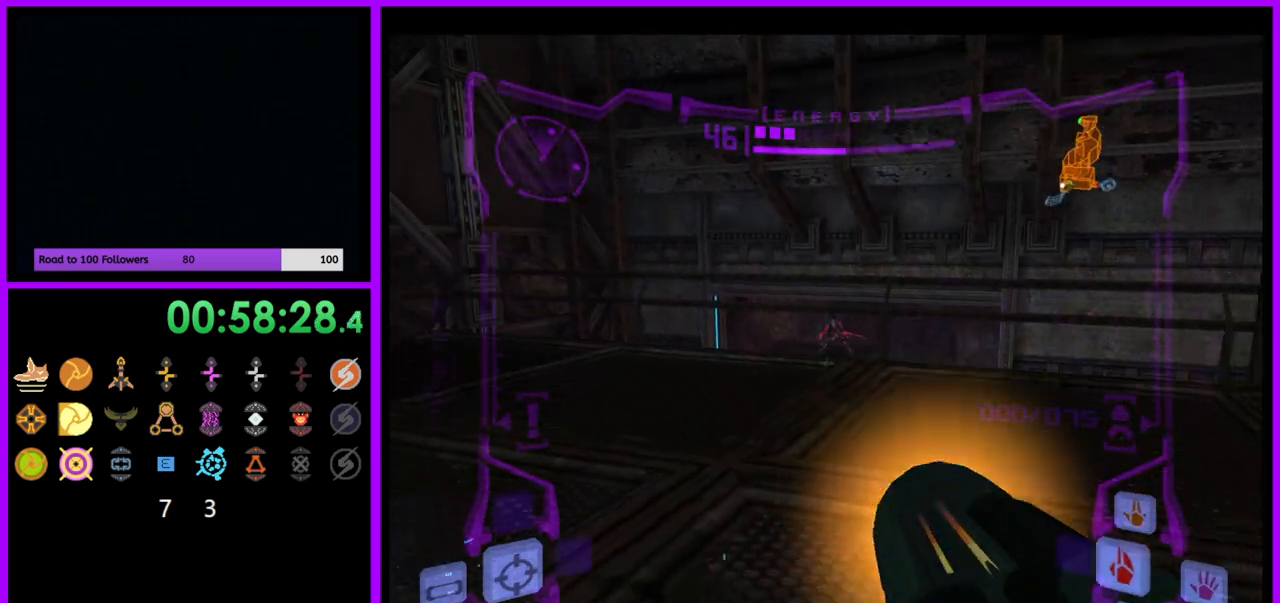
{"buttons": ["A", "L1"], "left_stick": "up-left", "right_stick": "center", "events": [[117, "A", "down"], [383, "left_stick", "up-left"]]}
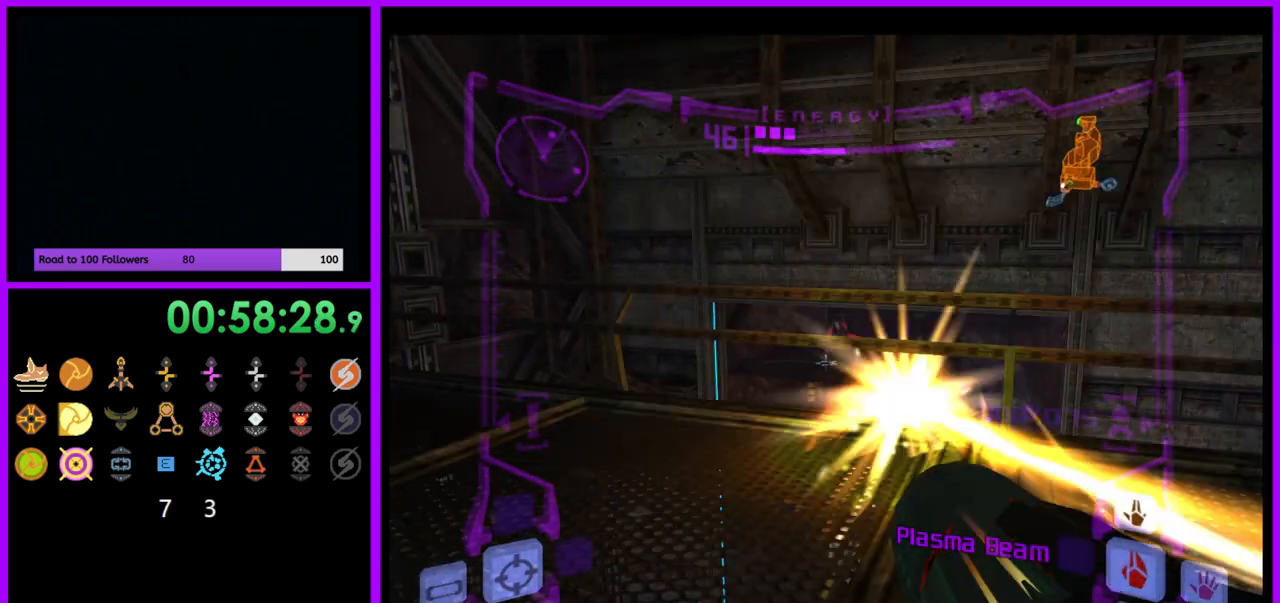
{"buttons": ["A", "L1"], "left_stick": "up", "right_stick": "center", "events": [[50, "left_stick", "up"]]}
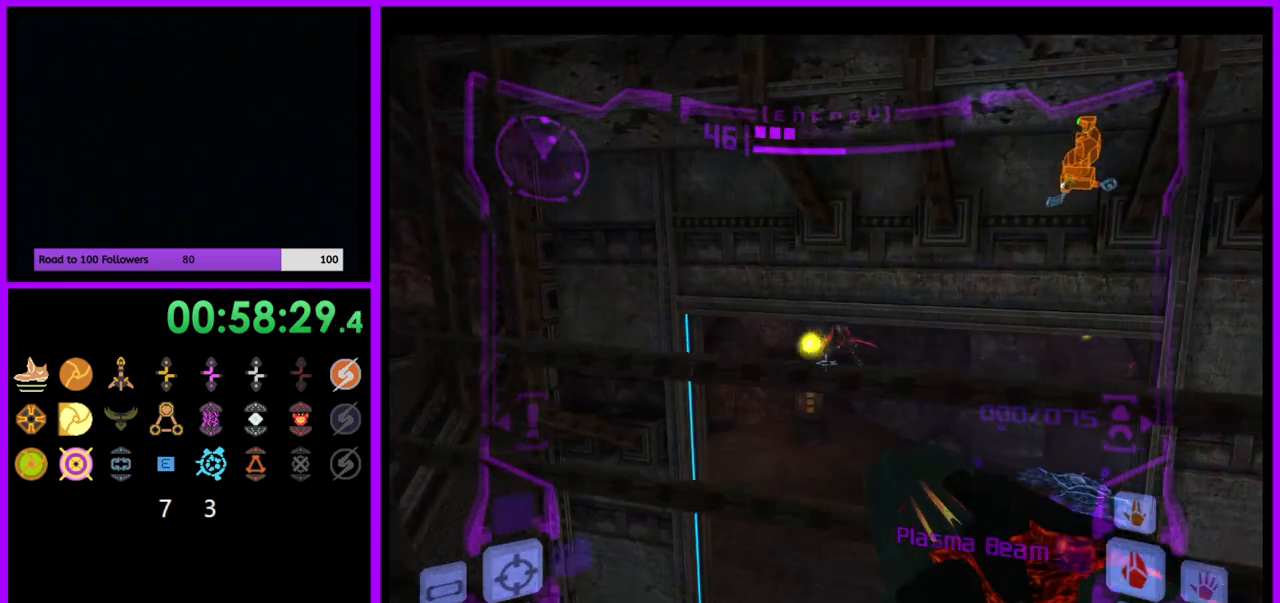
{"buttons": ["A", "L1"], "left_stick": "center", "right_stick": "center", "events": [[67, "left_stick", "up-right"], [183, "left_stick", "right"], [317, "left_stick", "center"]]}
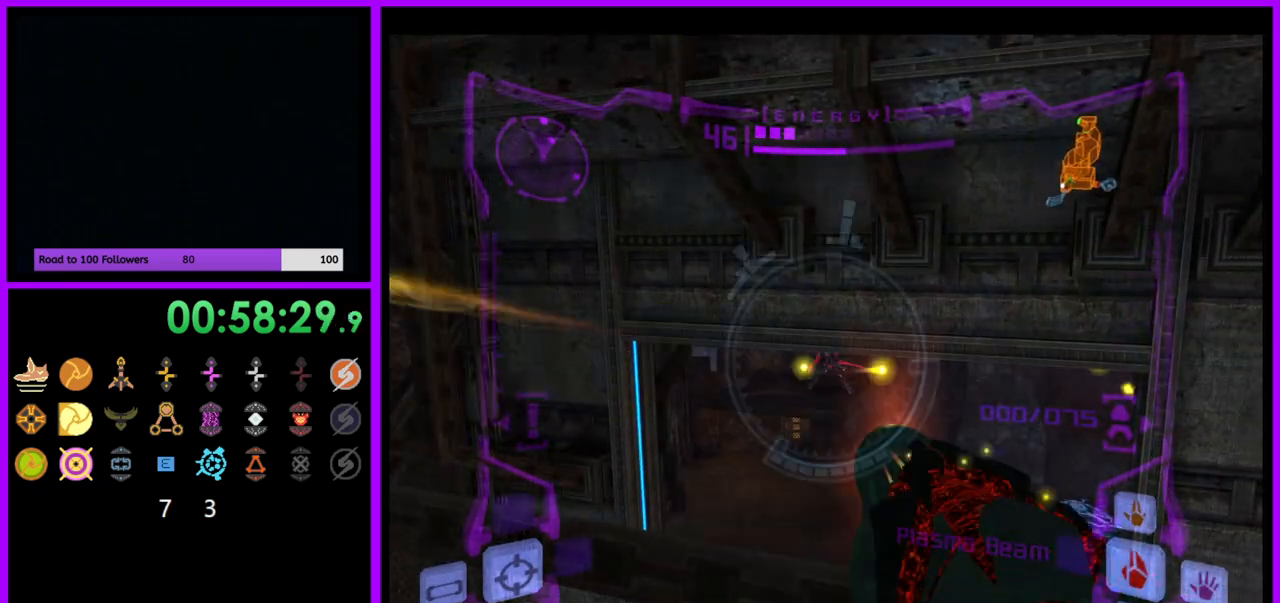
{"buttons": ["A", "L1"], "left_stick": "down-left", "right_stick": "center", "events": [[217, "A", "up"], [333, "A", "down"], [367, "left_stick", "down-left"]]}
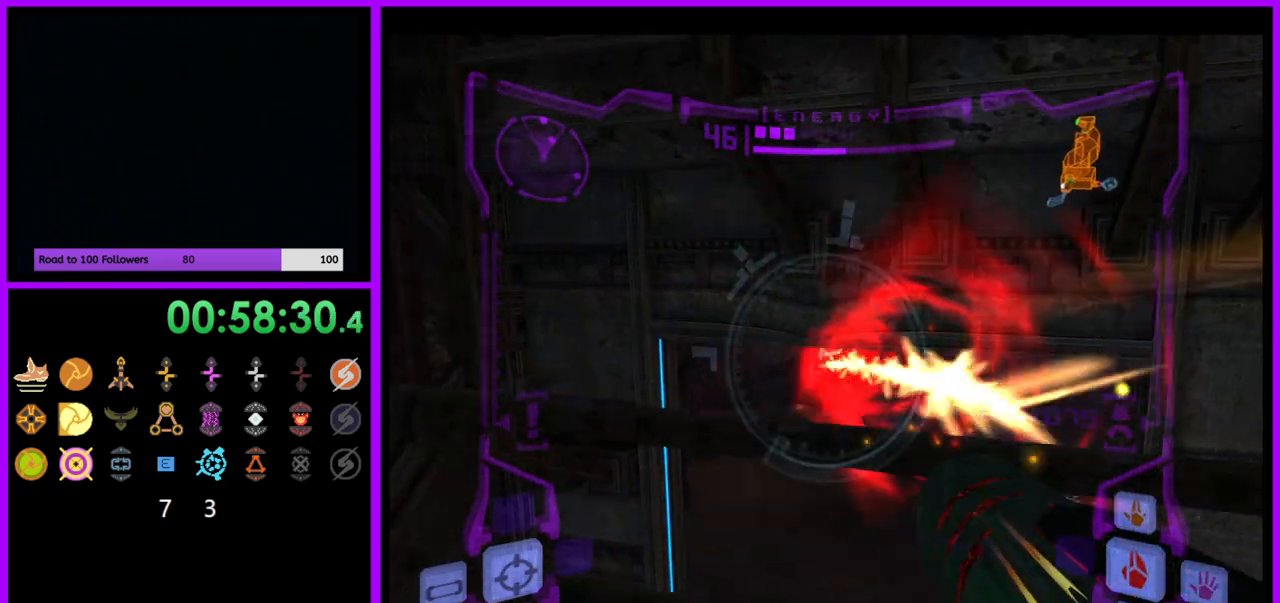
{"buttons": ["A", "L1"], "left_stick": "center", "right_stick": "center", "events": [[167, "left_stick", "center"]]}